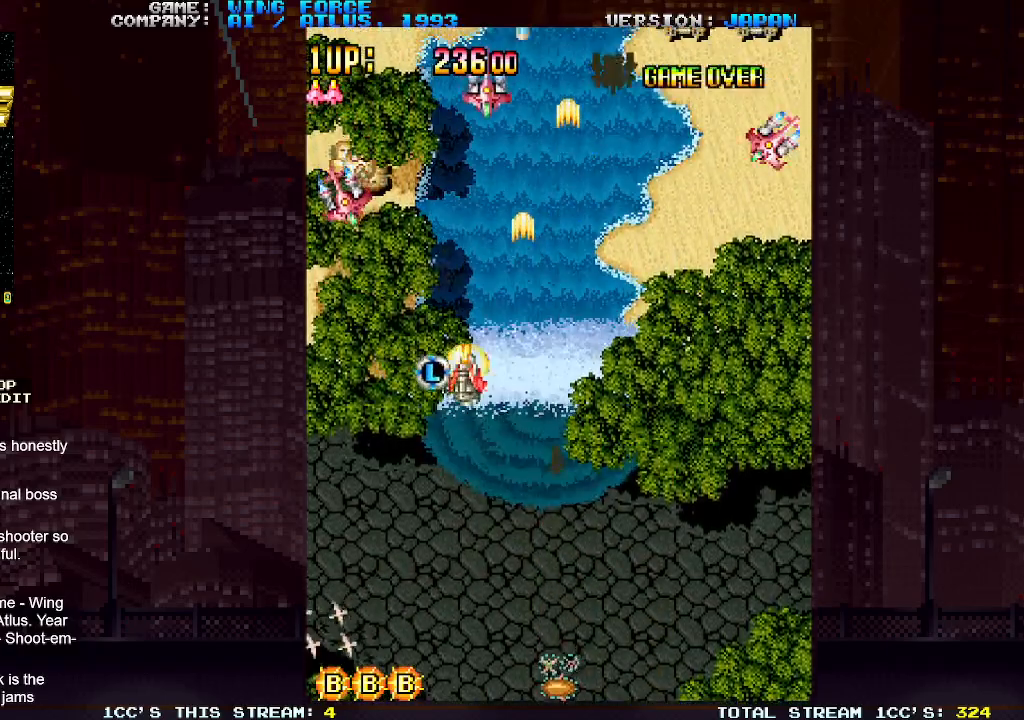
Gameplay with a controller (arcade stick); each line is a JSON object with the inputs held at the frame after it. "events" lists button and stick changes between this image and that frame as [ms after this image, input, new state], when the widget could be followed in between. Not read: L3 R3.
{"buttons": ["SQUARE"], "left_stick": "down-left", "events": [[133, "left_stick", "down-left"], [250, "SQUARE", "up"], [317, "SQUARE", "down"]]}
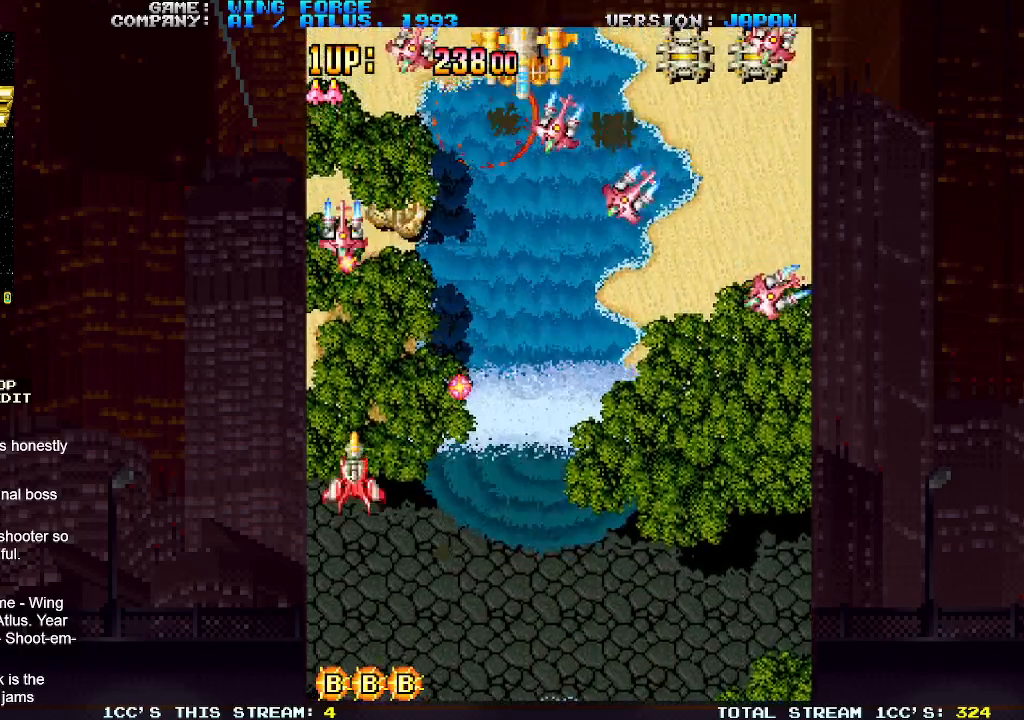
{"buttons": ["SQUARE"], "left_stick": "right", "events": [[100, "SQUARE", "up"], [133, "left_stick", "down-right"], [200, "SQUARE", "down"], [267, "SQUARE", "up"], [333, "SQUARE", "down"], [500, "left_stick", "right"]]}
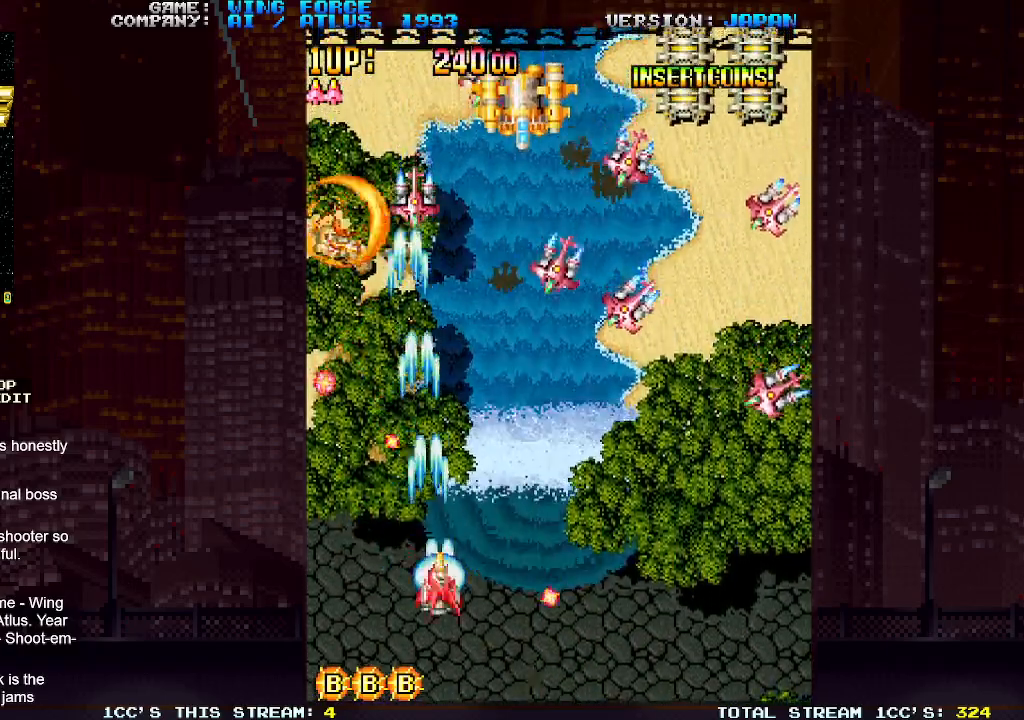
{"buttons": ["SQUARE"], "left_stick": "right", "events": []}
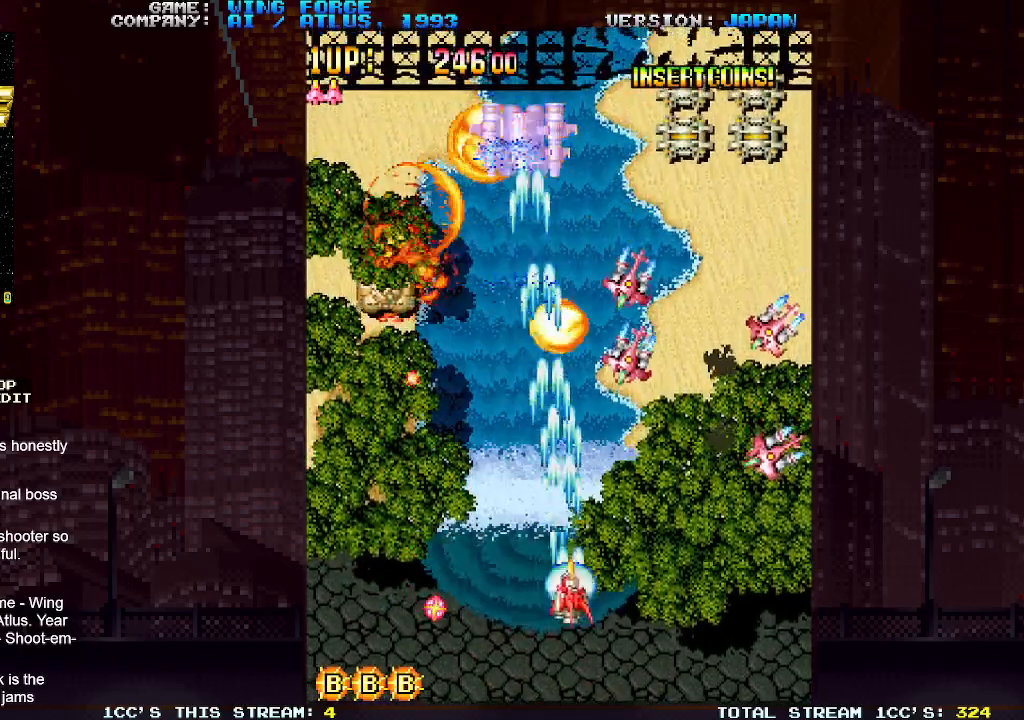
{"buttons": ["SQUARE"], "left_stick": "right", "events": []}
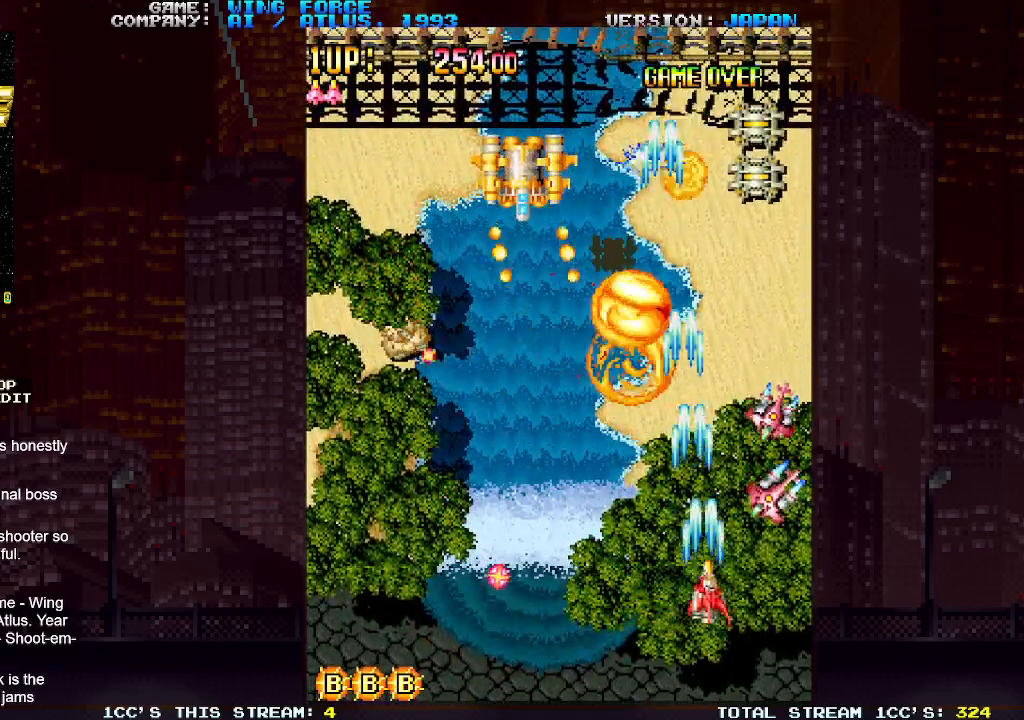
{"buttons": ["SQUARE"], "left_stick": "up", "events": [[133, "left_stick", "down-right"], [333, "left_stick", "center"], [500, "left_stick", "up"]]}
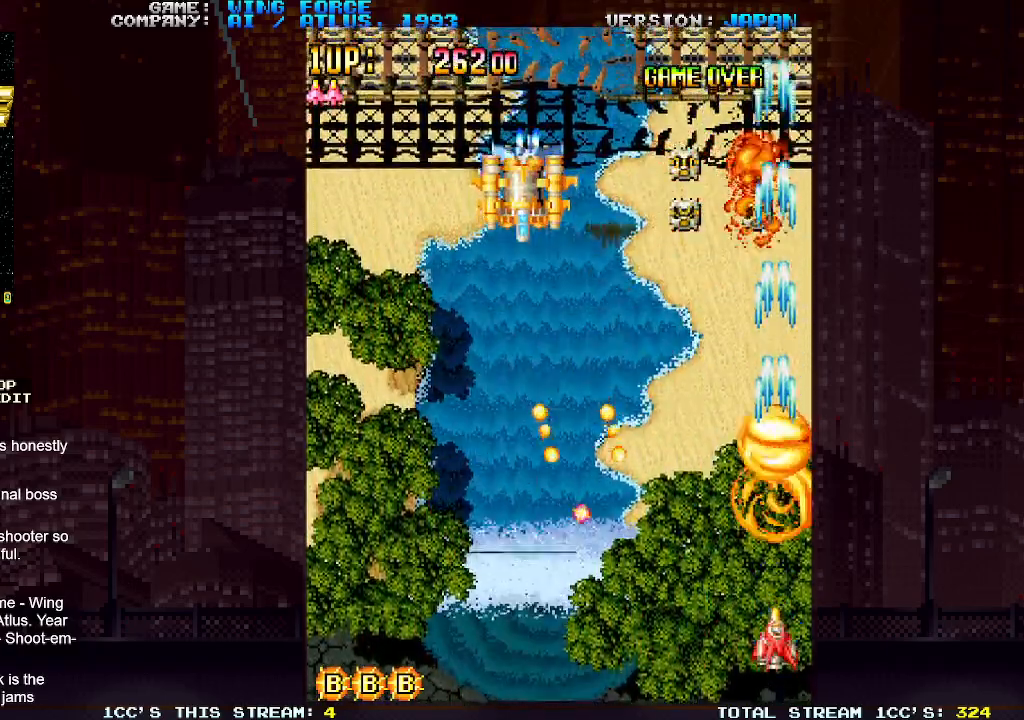
{"buttons": ["SQUARE"], "left_stick": "down-left", "events": [[233, "left_stick", "up-left"], [333, "left_stick", "left"], [433, "left_stick", "down-left"]]}
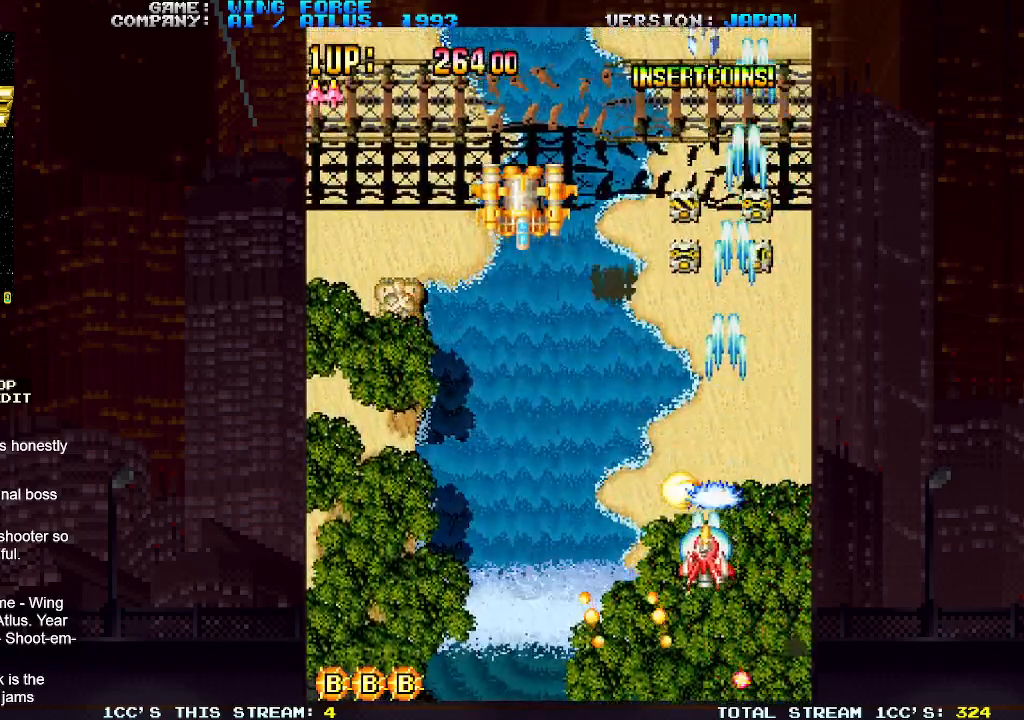
{"buttons": ["SQUARE"], "left_stick": "left", "events": [[333, "left_stick", "left"]]}
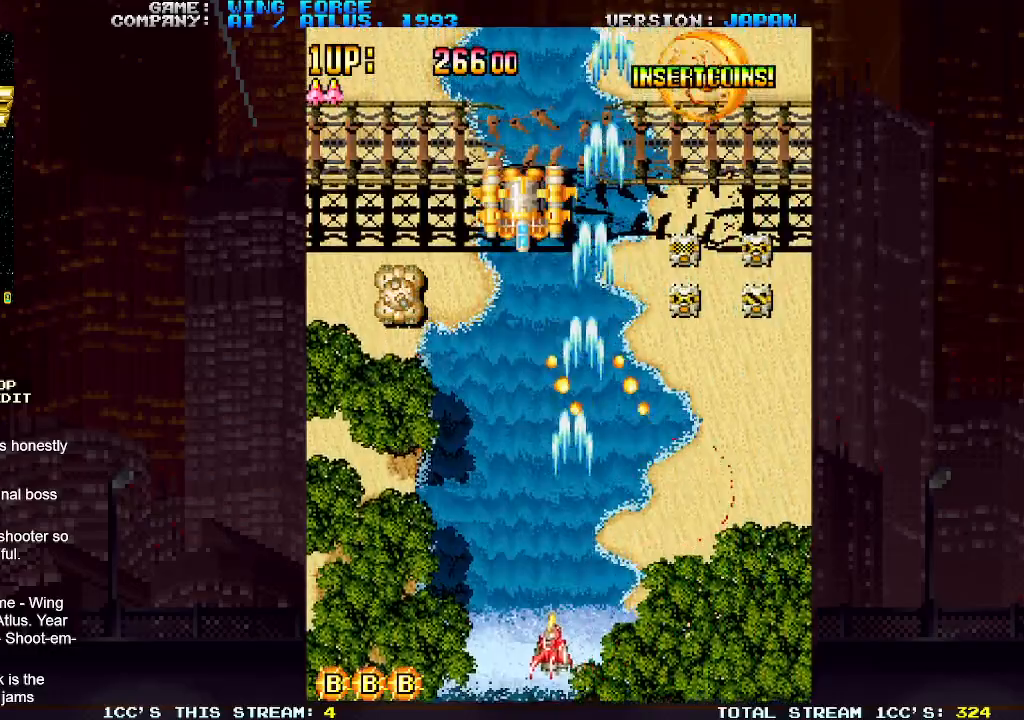
{"buttons": ["SQUARE"], "left_stick": "center", "events": [[467, "left_stick", "center"]]}
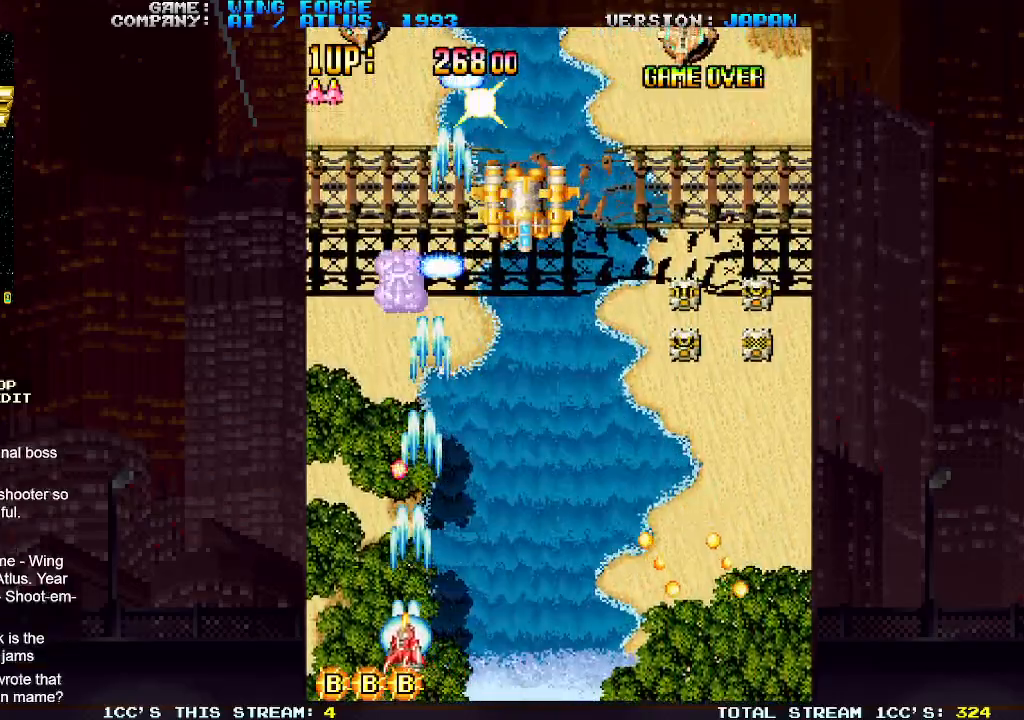
{"buttons": ["SQUARE"], "left_stick": "right", "events": [[17, "left_stick", "right"]]}
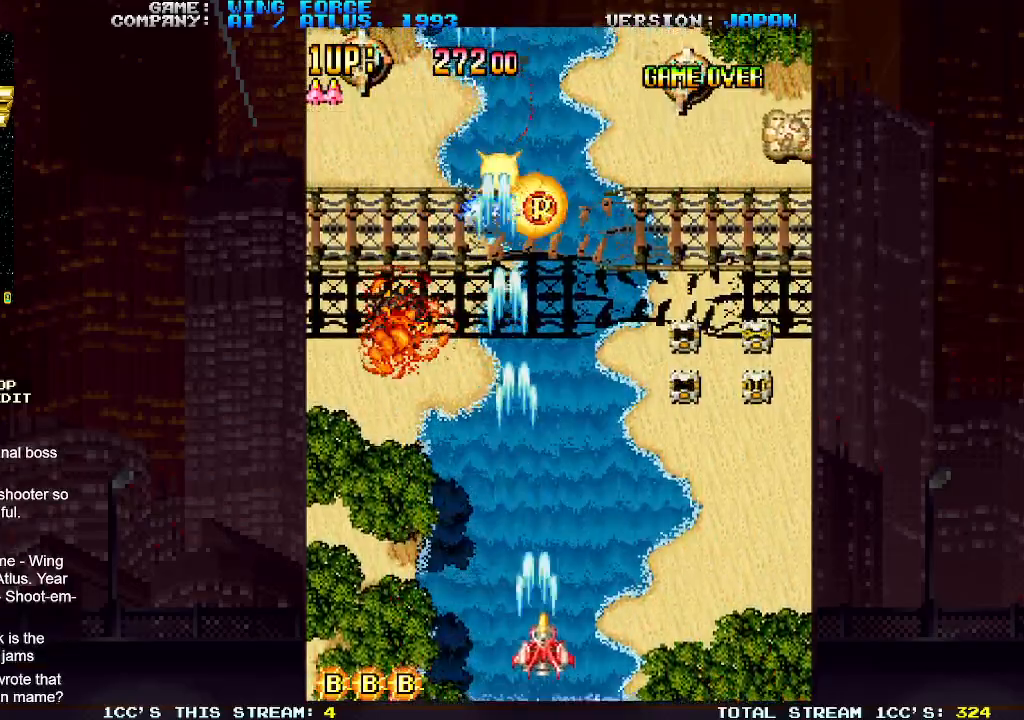
{"buttons": ["SQUARE"], "left_stick": "up-right", "events": [[33, "left_stick", "up-right"]]}
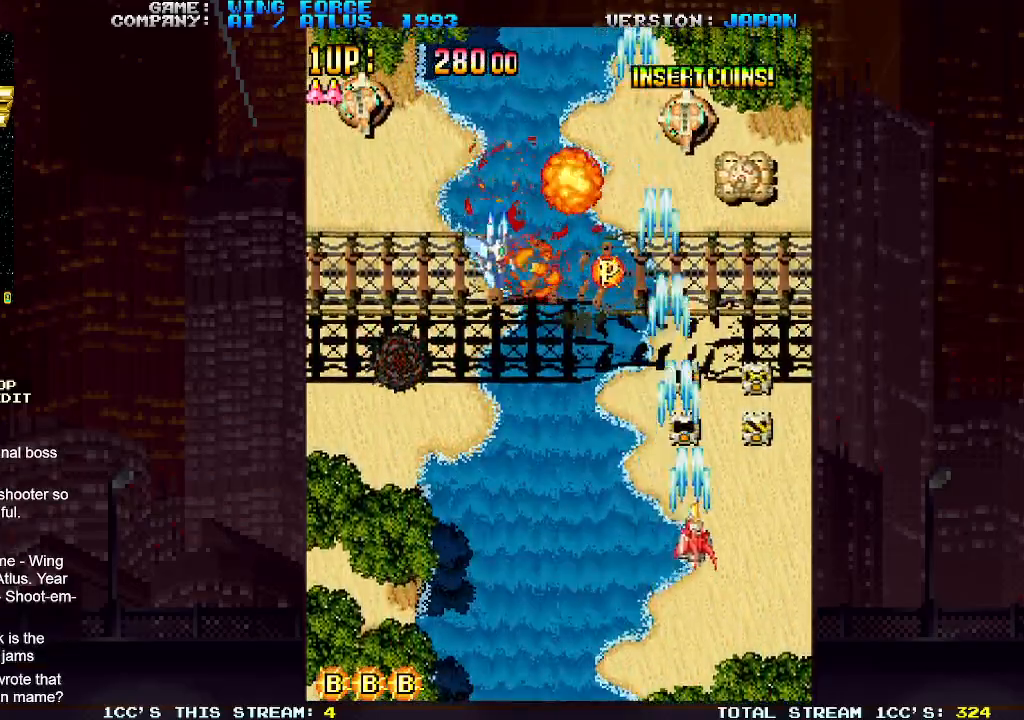
{"buttons": ["SQUARE"], "left_stick": "left", "events": [[33, "left_stick", "up"], [217, "left_stick", "right"], [367, "left_stick", "up"], [467, "left_stick", "left"]]}
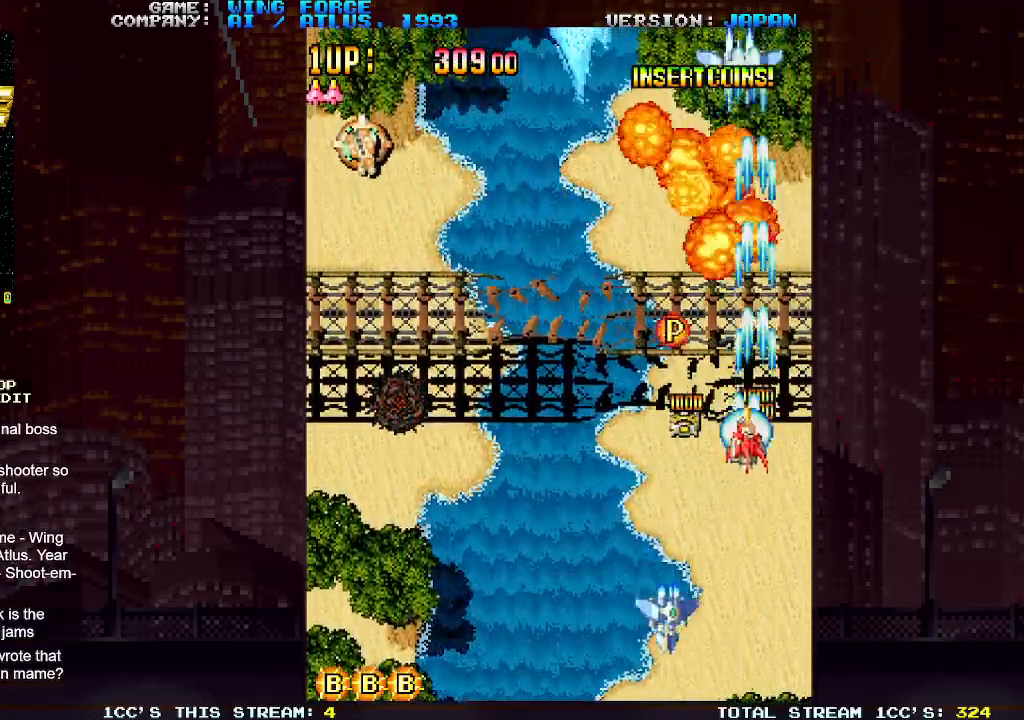
{"buttons": ["SQUARE"], "left_stick": "up-right", "events": [[33, "left_stick", "down-left"], [183, "left_stick", "up-left"], [283, "left_stick", "up-right"]]}
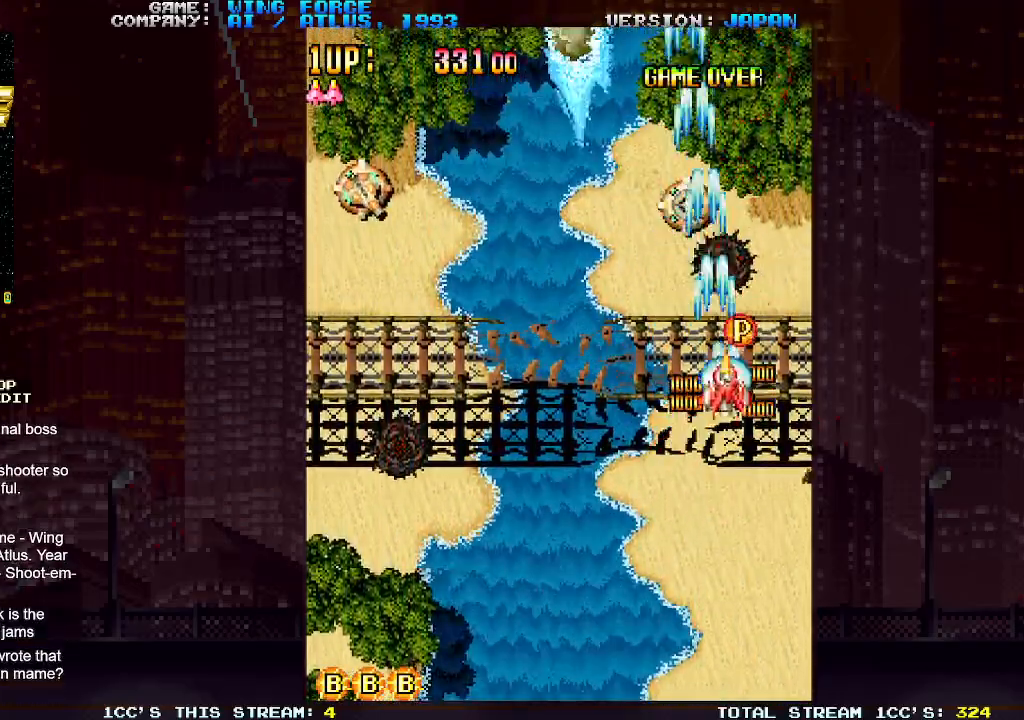
{"buttons": ["SQUARE"], "left_stick": "down-left", "events": [[183, "left_stick", "down-left"]]}
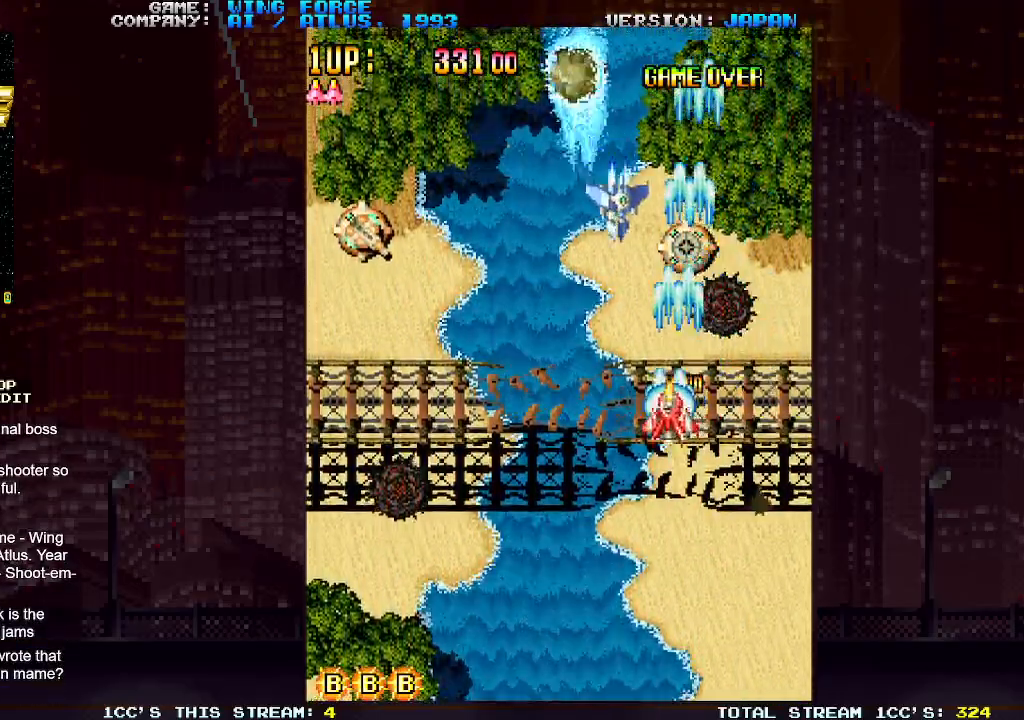
{"buttons": ["SQUARE"], "left_stick": "down-left", "events": []}
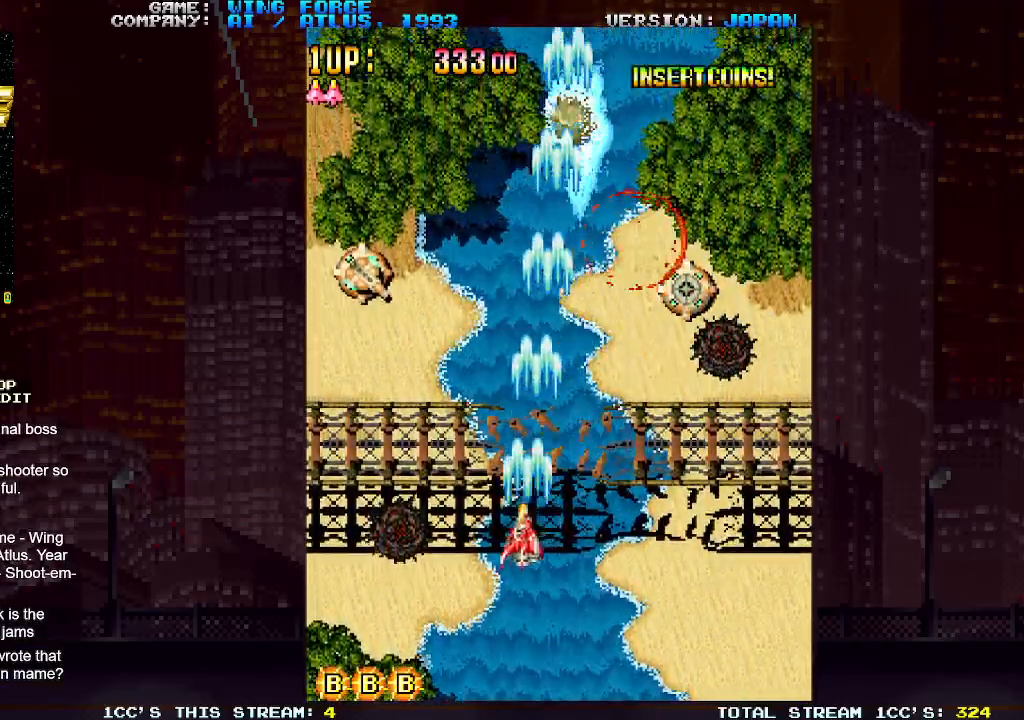
{"buttons": ["SQUARE"], "left_stick": "down-left", "events": []}
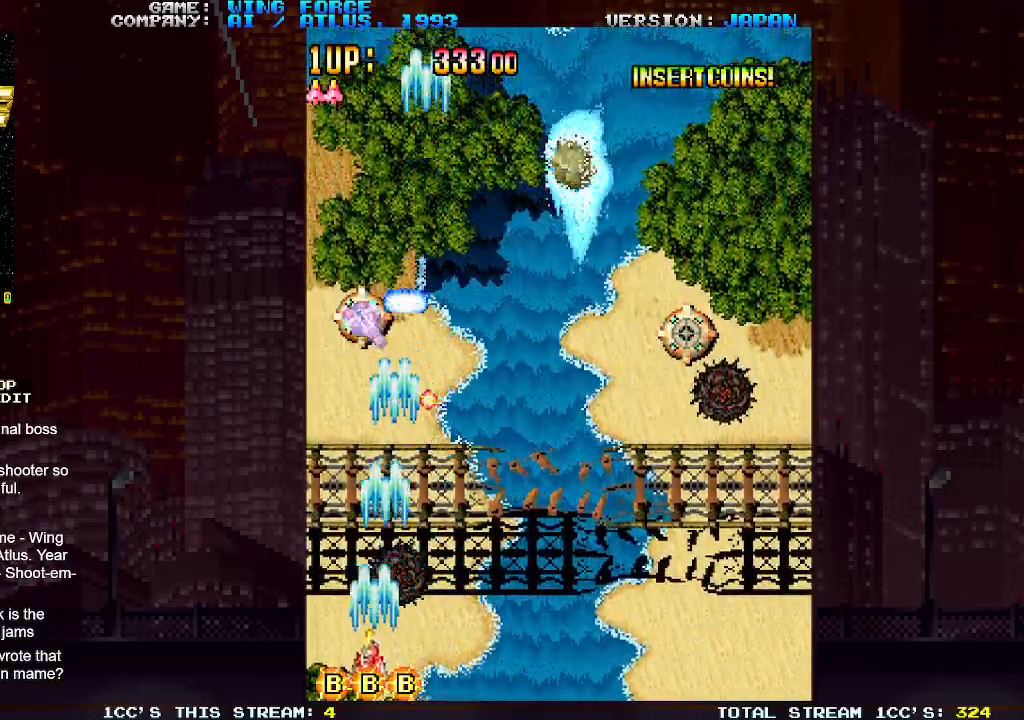
{"buttons": ["SQUARE"], "left_stick": "right", "events": [[83, "left_stick", "center"], [133, "left_stick", "right"], [250, "left_stick", "center"], [300, "left_stick", "left"], [367, "left_stick", "center"], [417, "left_stick", "right"]]}
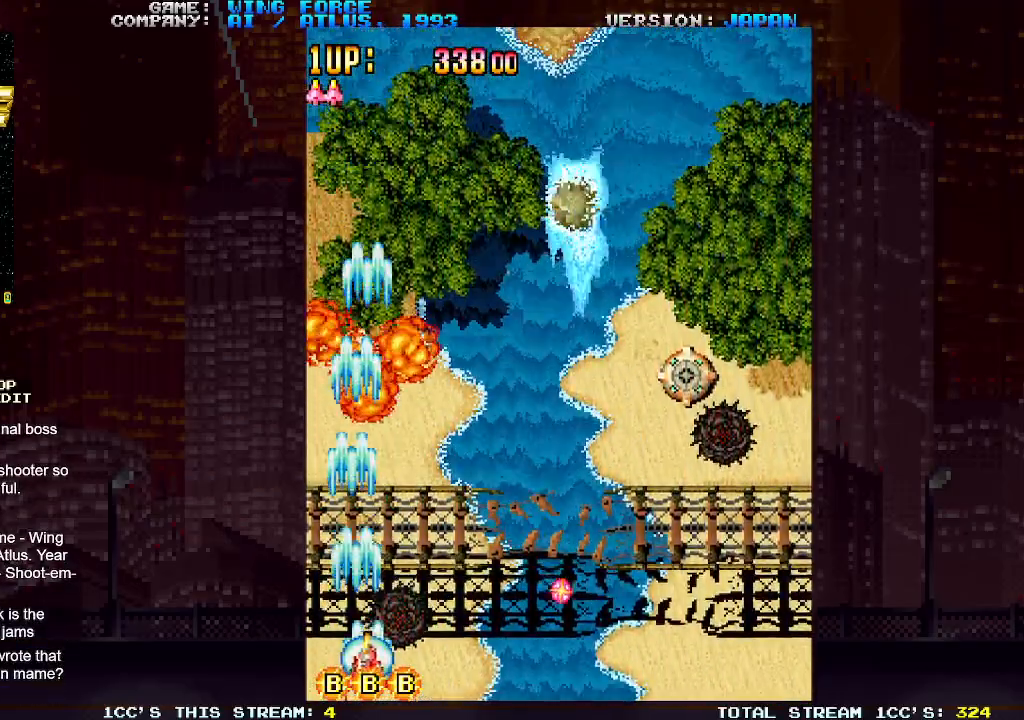
{"buttons": ["SQUARE"], "left_stick": "right", "events": []}
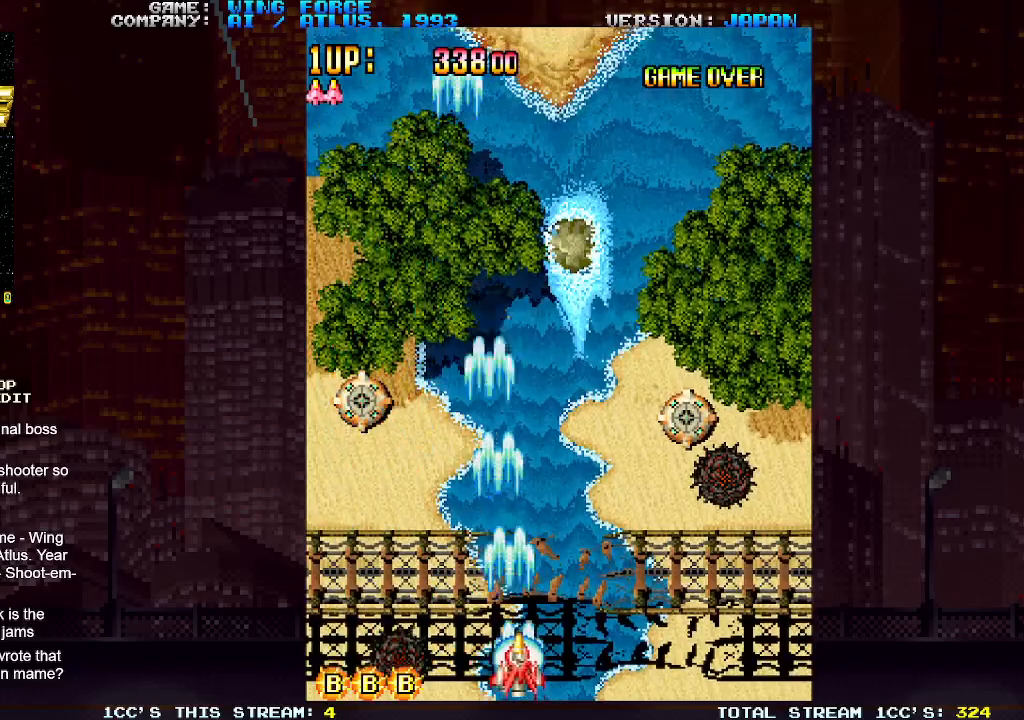
{"buttons": ["SQUARE"], "left_stick": "right", "events": []}
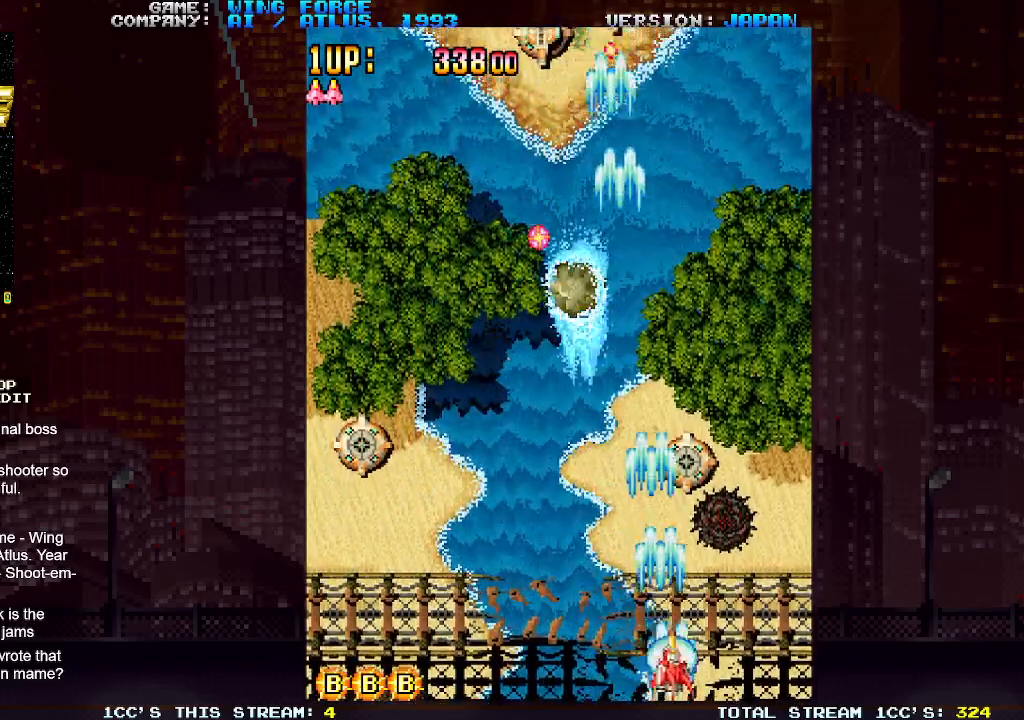
{"buttons": ["SQUARE"], "left_stick": "right", "events": [[33, "left_stick", "center"], [83, "left_stick", "left"], [400, "left_stick", "center"], [450, "left_stick", "right"]]}
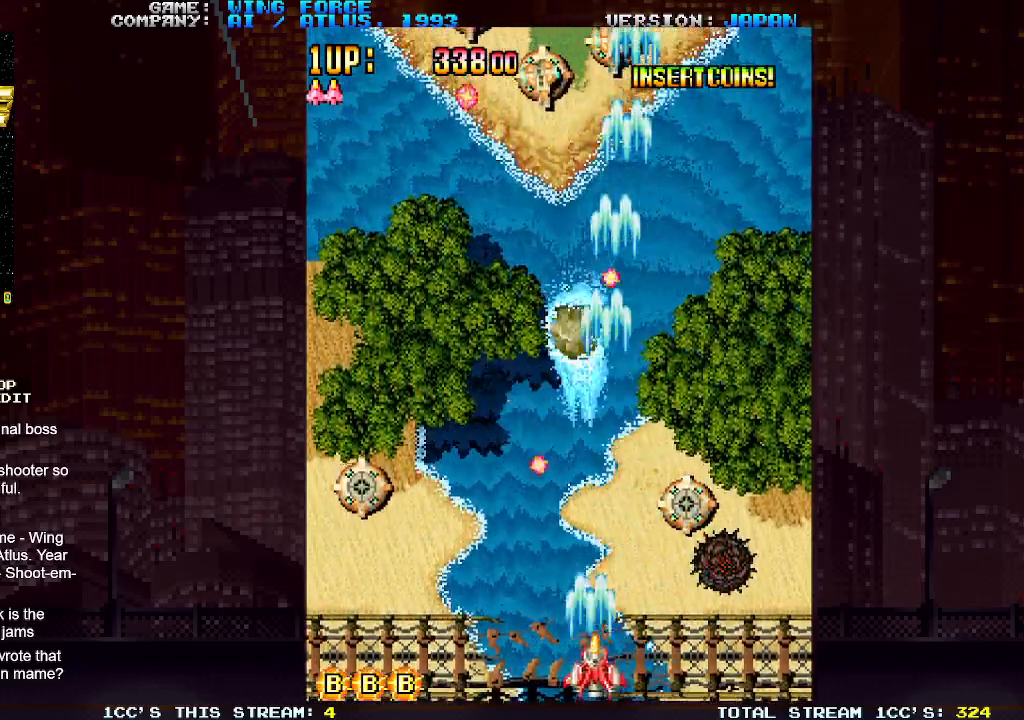
{"buttons": ["SQUARE"], "left_stick": "up", "events": [[300, "left_stick", "center"], [433, "left_stick", "up"]]}
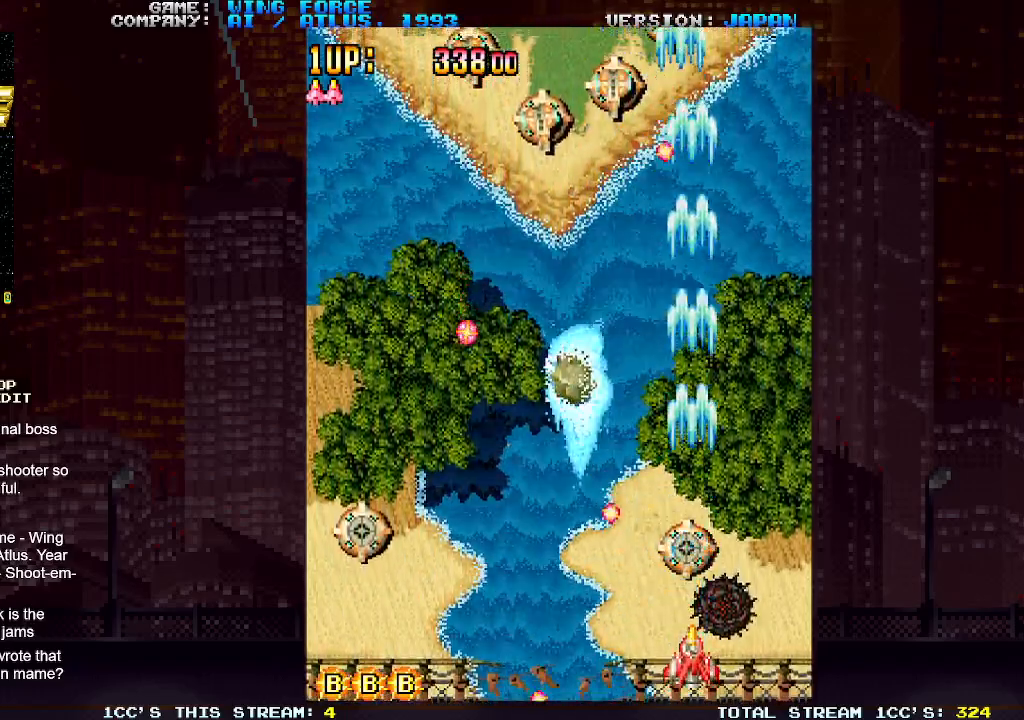
{"buttons": ["SQUARE"], "left_stick": "down-left", "events": [[200, "left_stick", "up-left"], [300, "left_stick", "left"], [433, "left_stick", "down-left"]]}
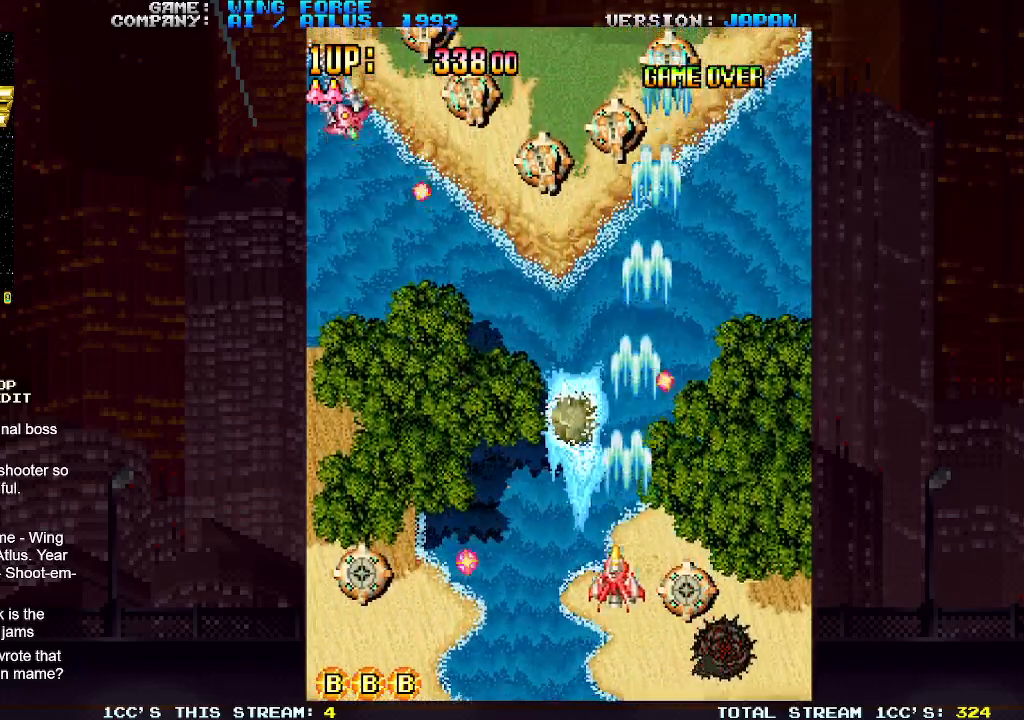
{"buttons": ["SQUARE"], "left_stick": "left", "events": [[233, "left_stick", "left"]]}
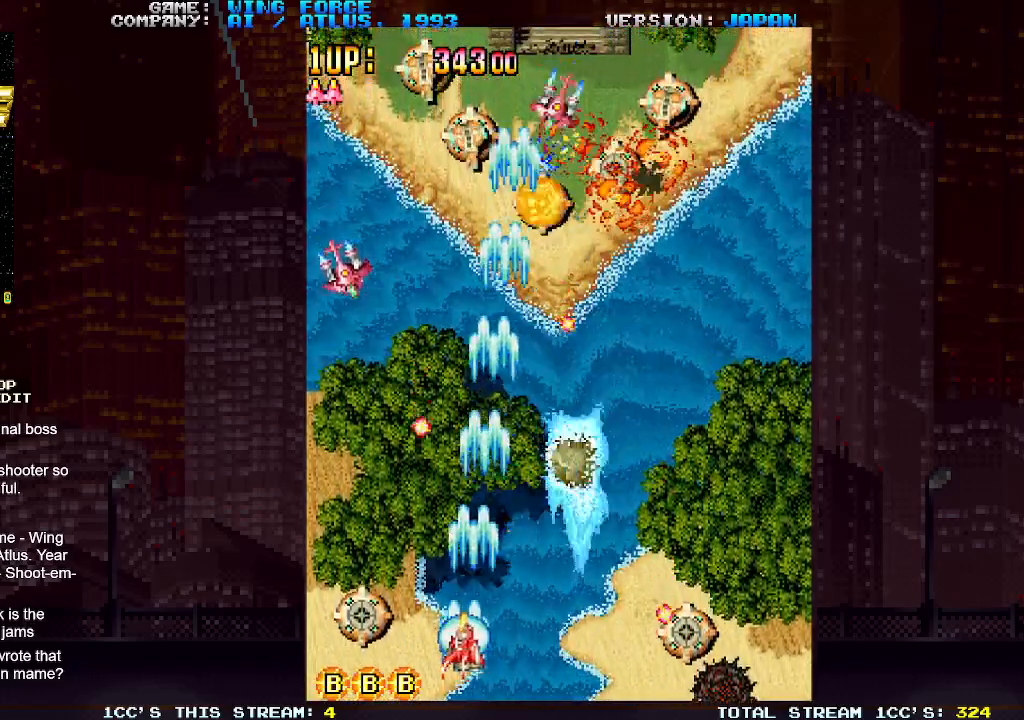
{"buttons": ["SQUARE"], "left_stick": "right", "events": [[467, "left_stick", "right"]]}
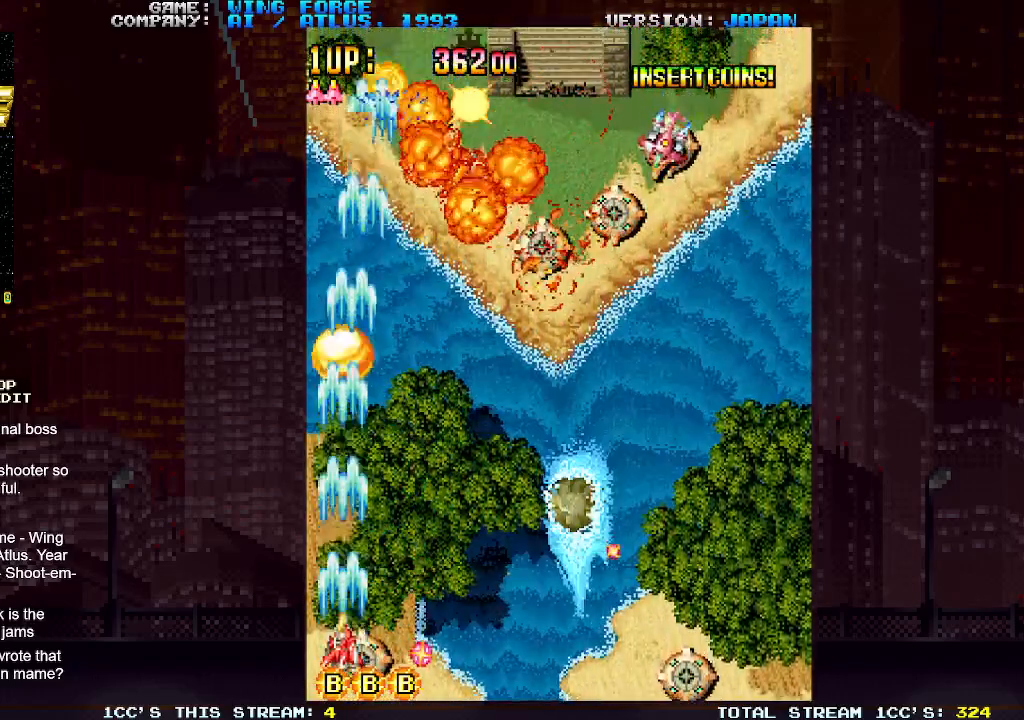
{"buttons": ["SQUARE"], "left_stick": "right", "events": []}
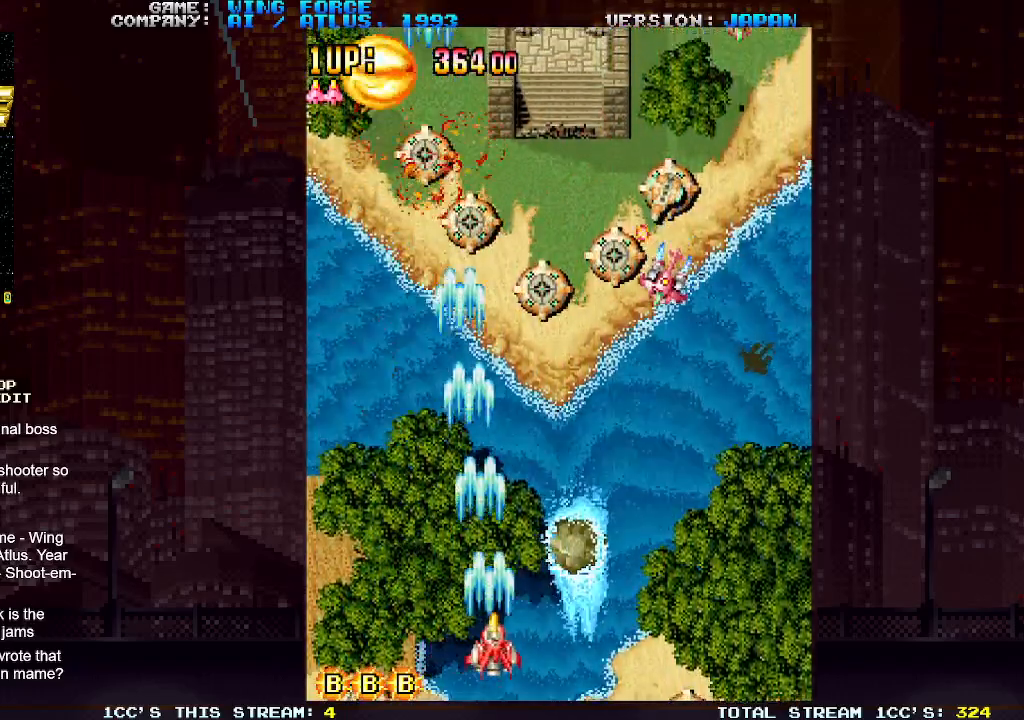
{"buttons": ["SQUARE"], "left_stick": "right", "events": []}
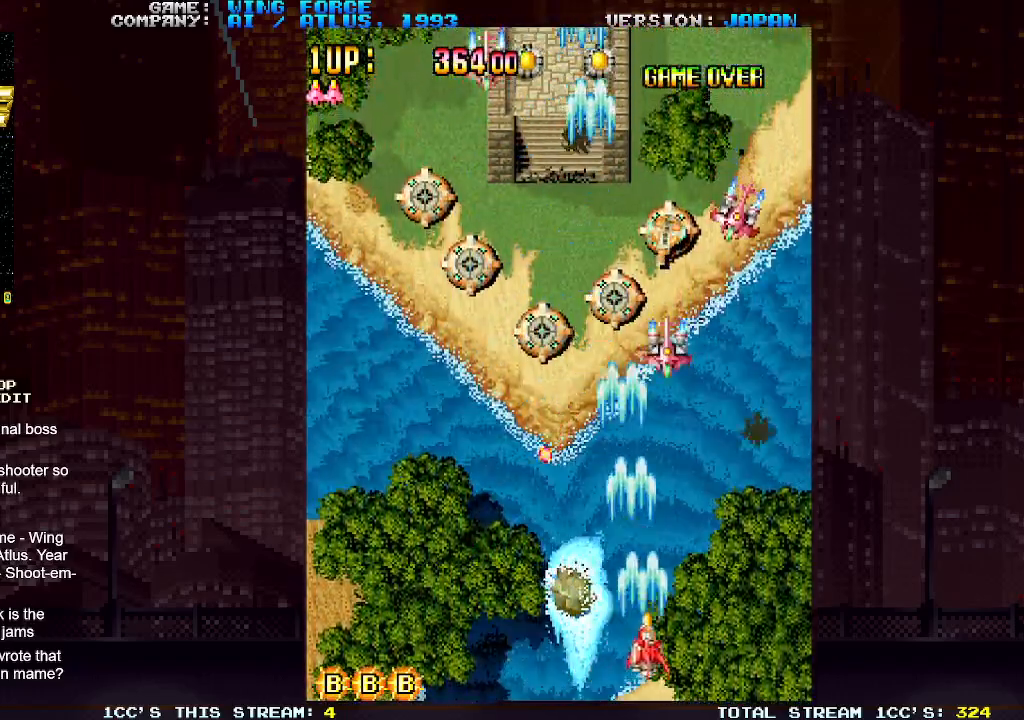
{"buttons": ["SQUARE"], "left_stick": "left", "events": [[250, "left_stick", "center"], [300, "left_stick", "left"]]}
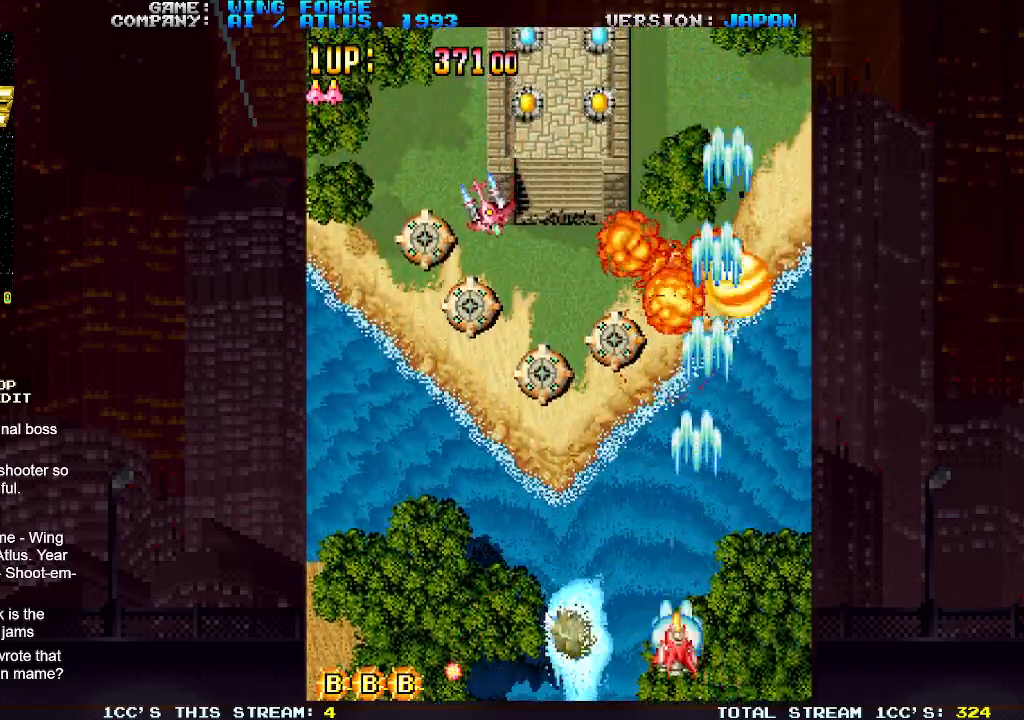
{"buttons": ["SQUARE"], "left_stick": "left", "events": []}
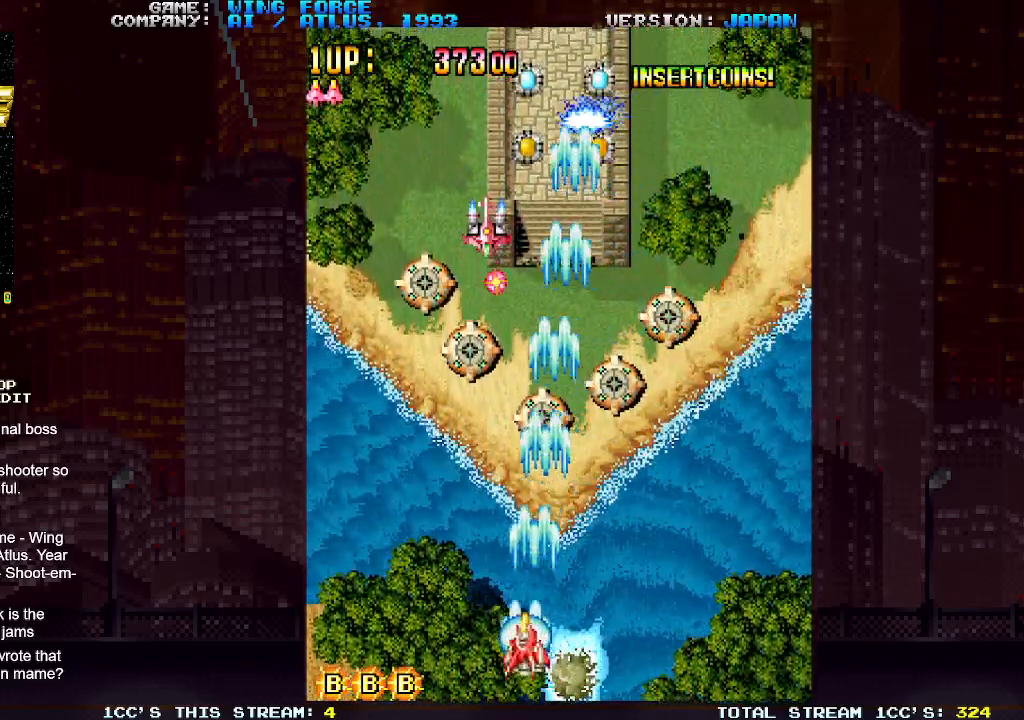
{"buttons": ["SQUARE"], "left_stick": "up-left", "events": [[183, "left_stick", "center"], [450, "left_stick", "up-left"]]}
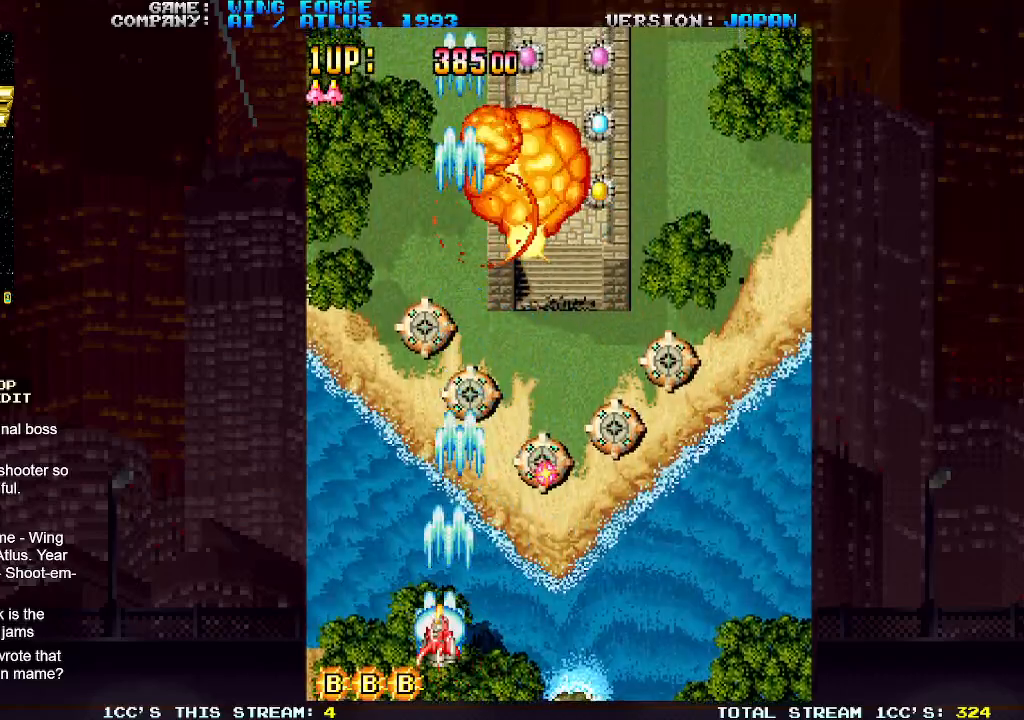
{"buttons": ["SQUARE"], "left_stick": "down-right", "events": [[50, "left_stick", "up"], [150, "left_stick", "up-right"], [467, "left_stick", "down-right"]]}
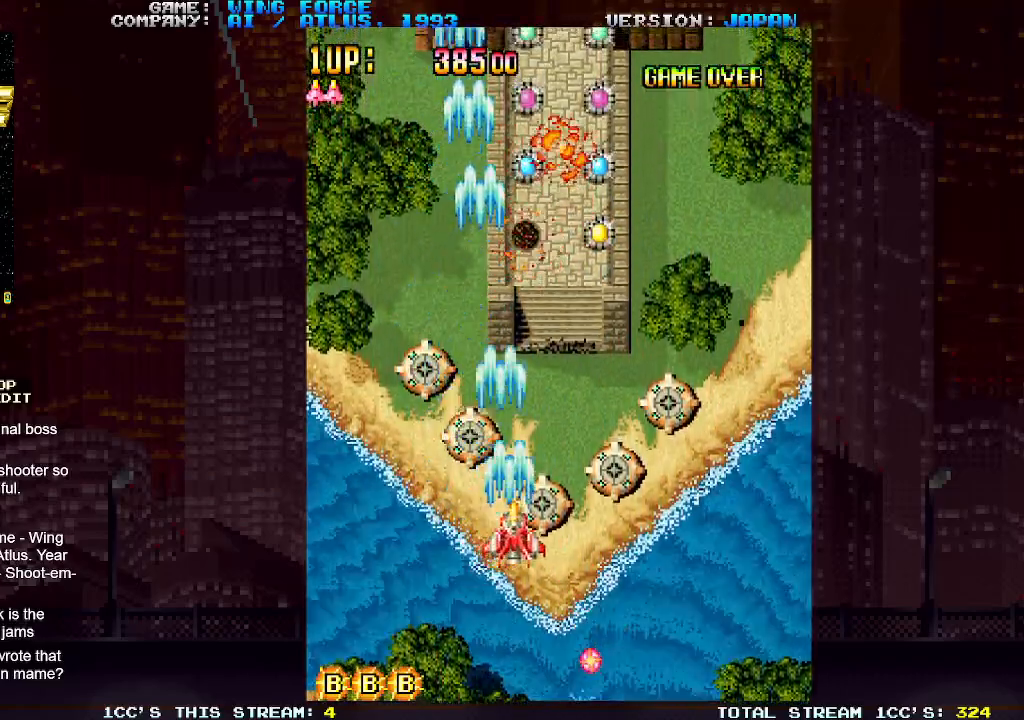
{"buttons": ["SQUARE"], "left_stick": "left", "events": [[467, "left_stick", "left"]]}
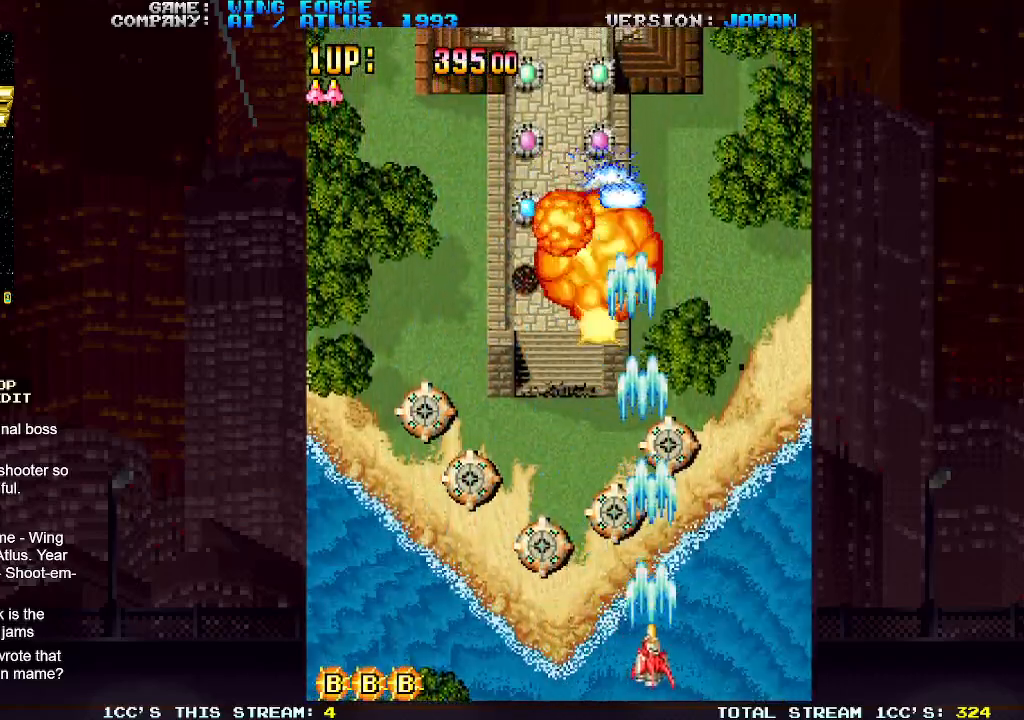
{"buttons": ["SQUARE"], "left_stick": "left", "events": [[100, "left_stick", "center"], [383, "left_stick", "left"]]}